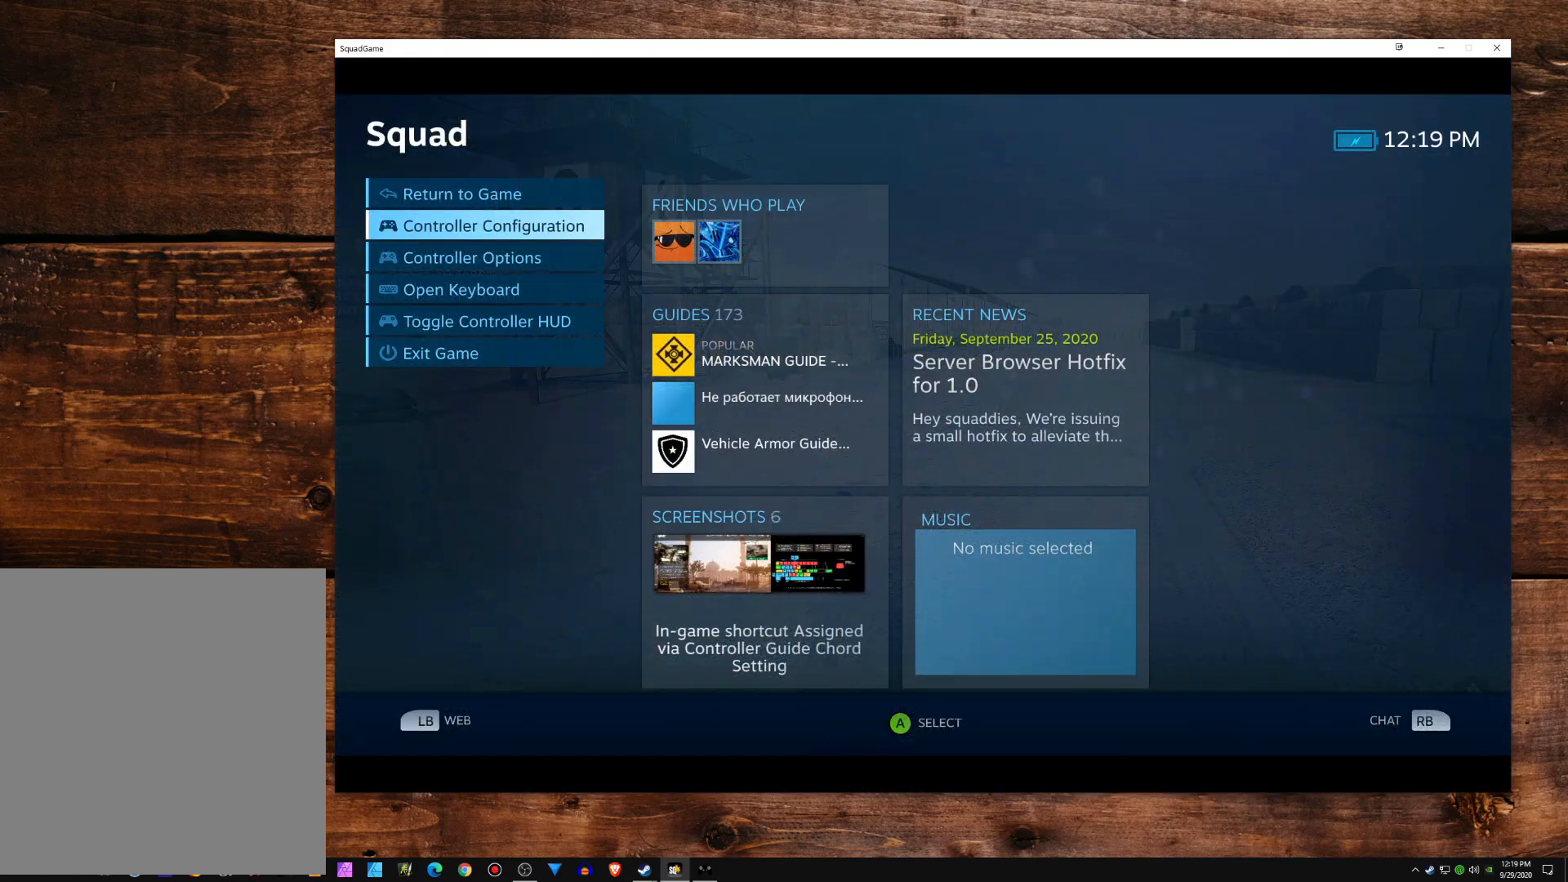
Gameplay with a controller (Xbox layout); each line is a JSON object with the inputs held at the frame after it. "events" lists button and stick changes between this image and that frame as [ms after this image, input, new state], when the widget could be followed in between. Not read: DPAD_DOWN DPAD_LEFT DPAD_RIGHT DPAD_UP L1 L2 L3 R2 R3 SELECT START other_buttons right_stick.
{"buttons": [], "left_stick": "center", "events": [[283, "A", "down"], [400, "A", "up"]]}
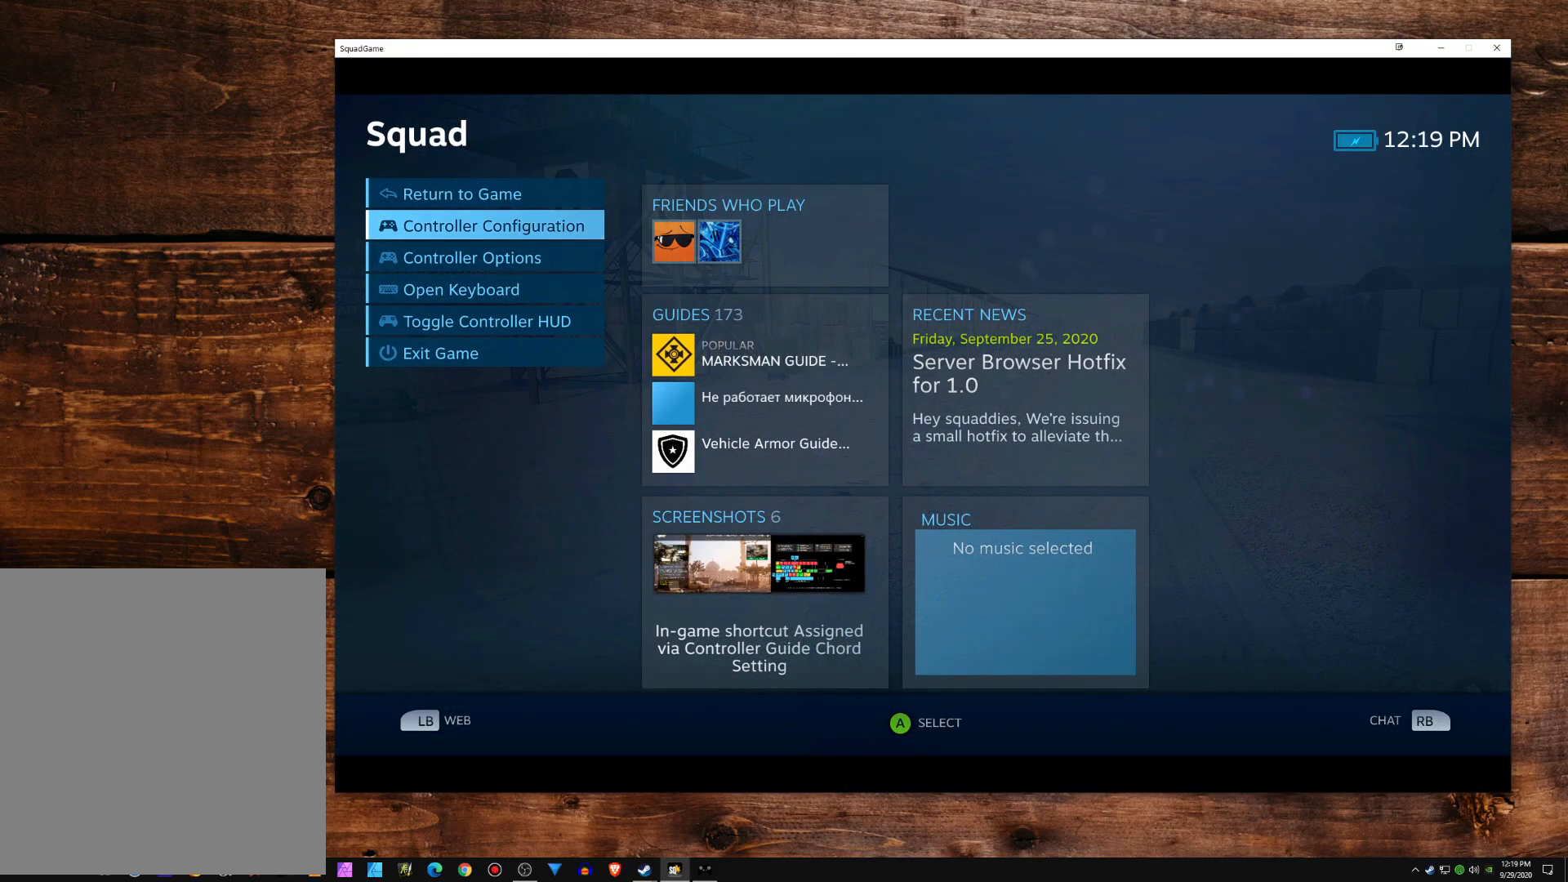
{"buttons": [], "left_stick": "center", "events": []}
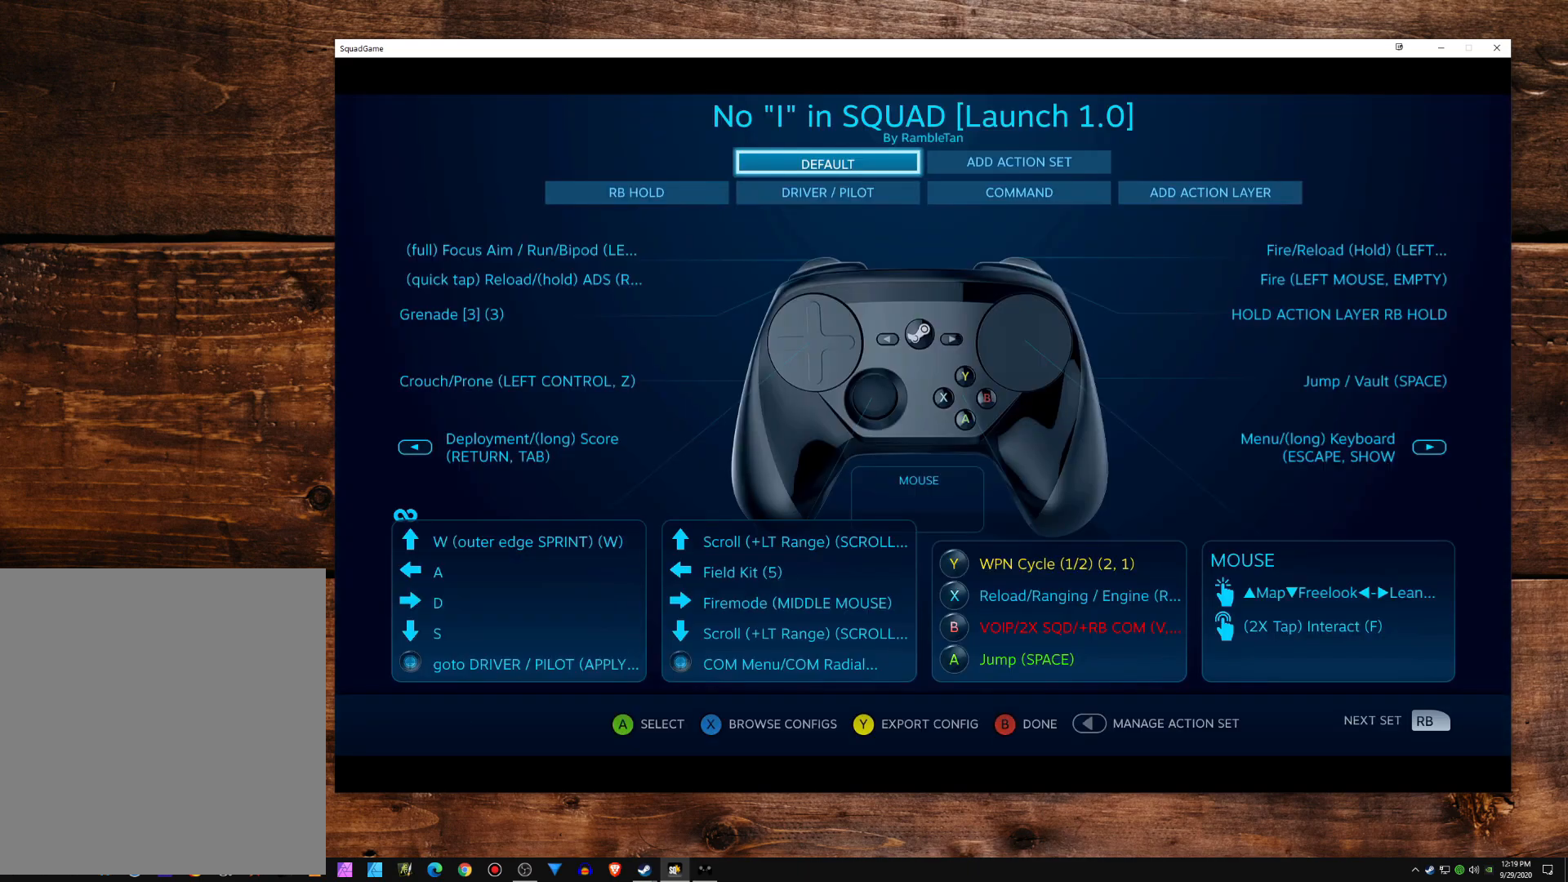
{"buttons": [], "left_stick": "center", "events": []}
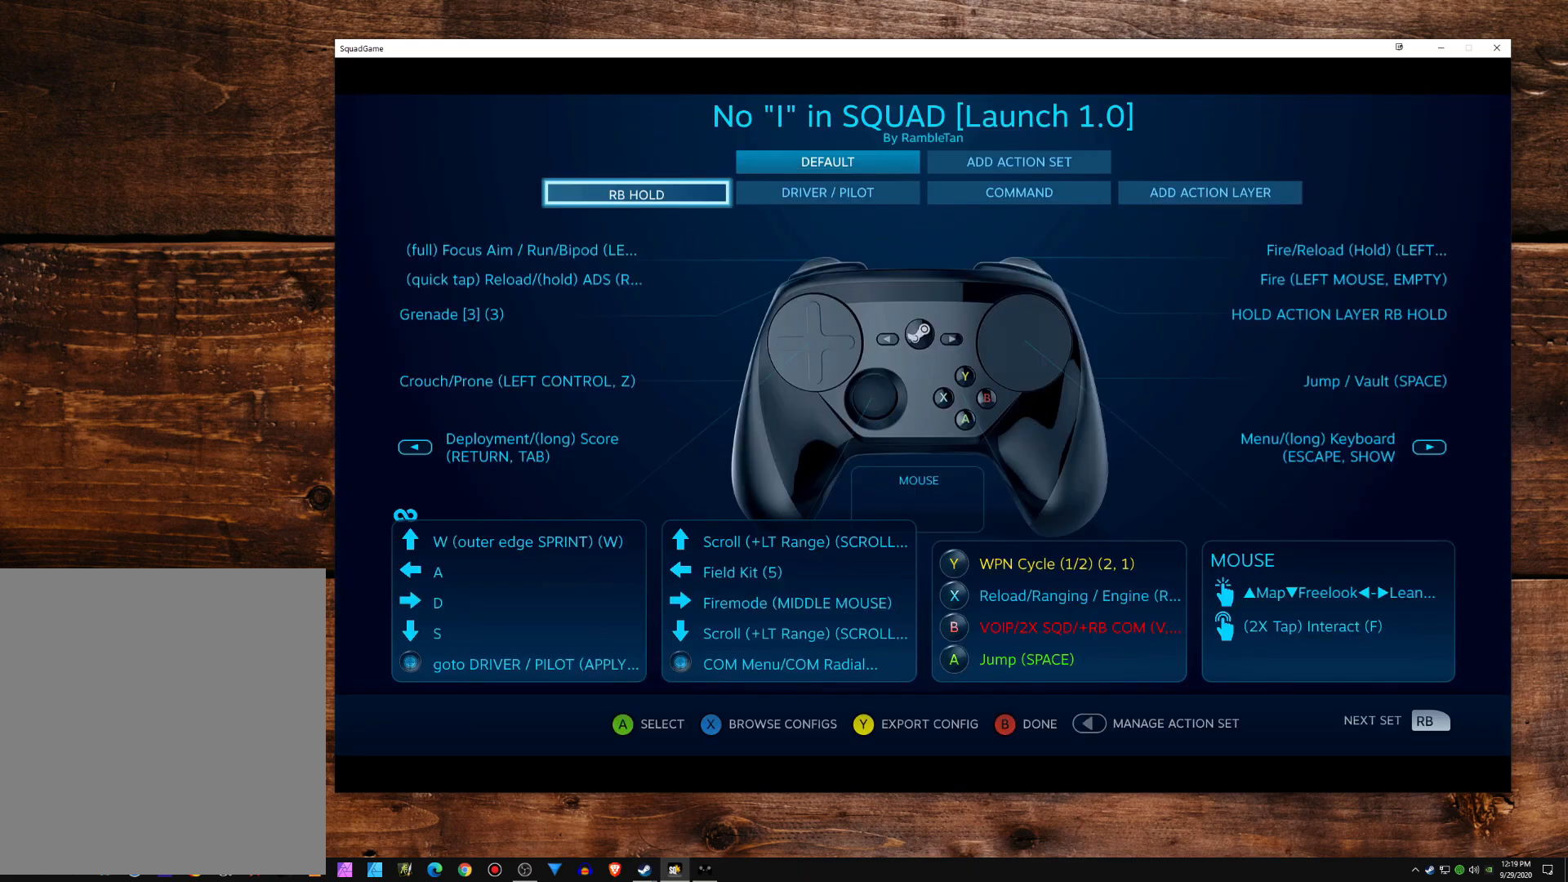
{"buttons": [], "left_stick": "center", "events": []}
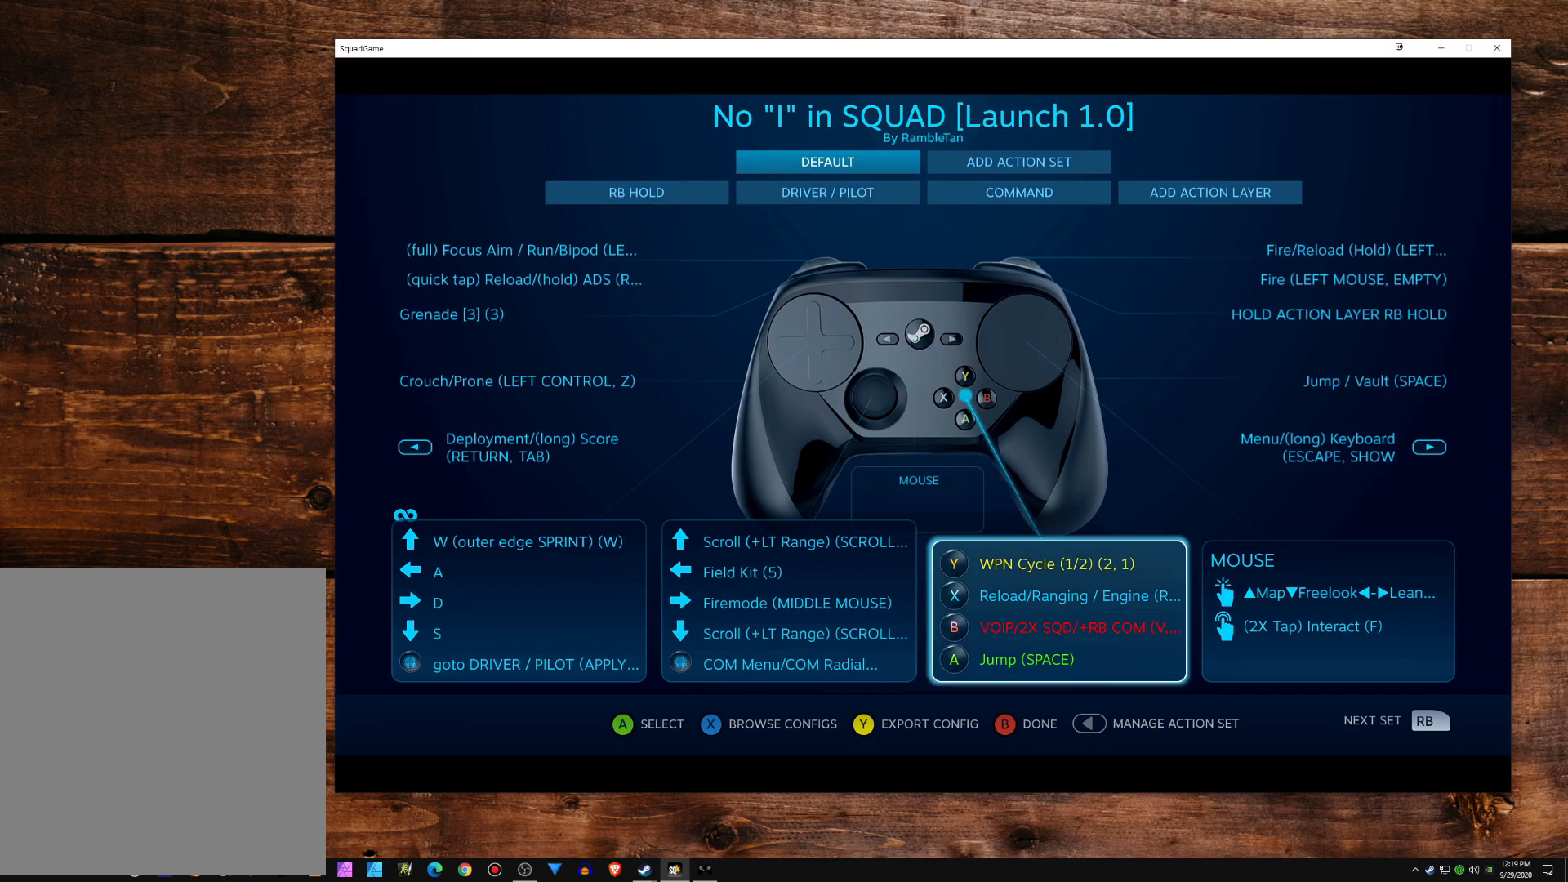
{"buttons": [], "left_stick": "center", "events": []}
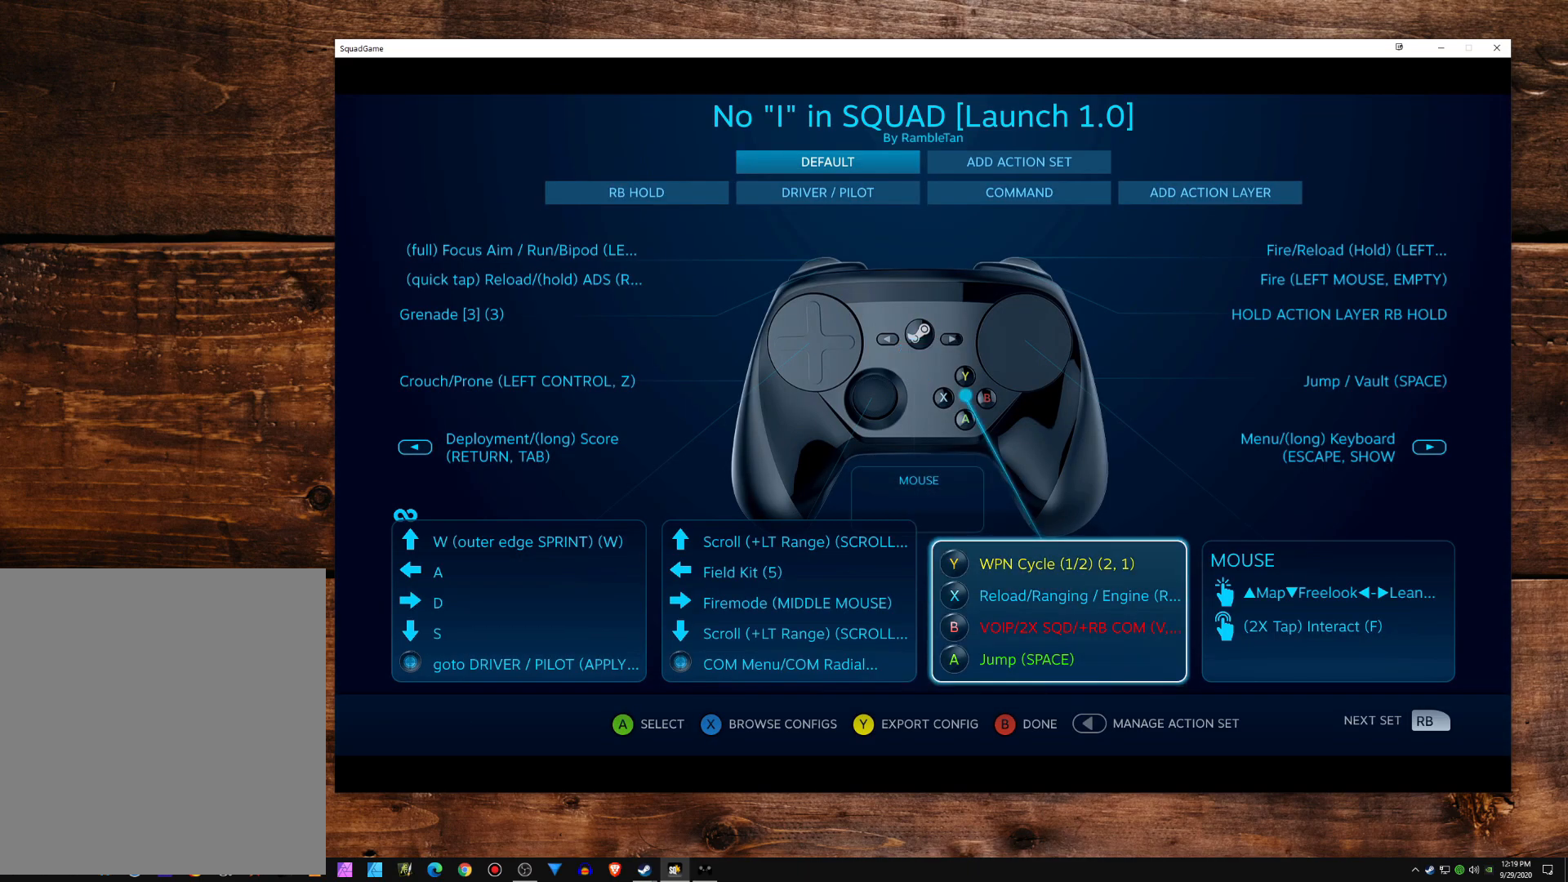
{"buttons": [], "left_stick": "center", "events": [[33, "A", "down"], [117, "A", "up"]]}
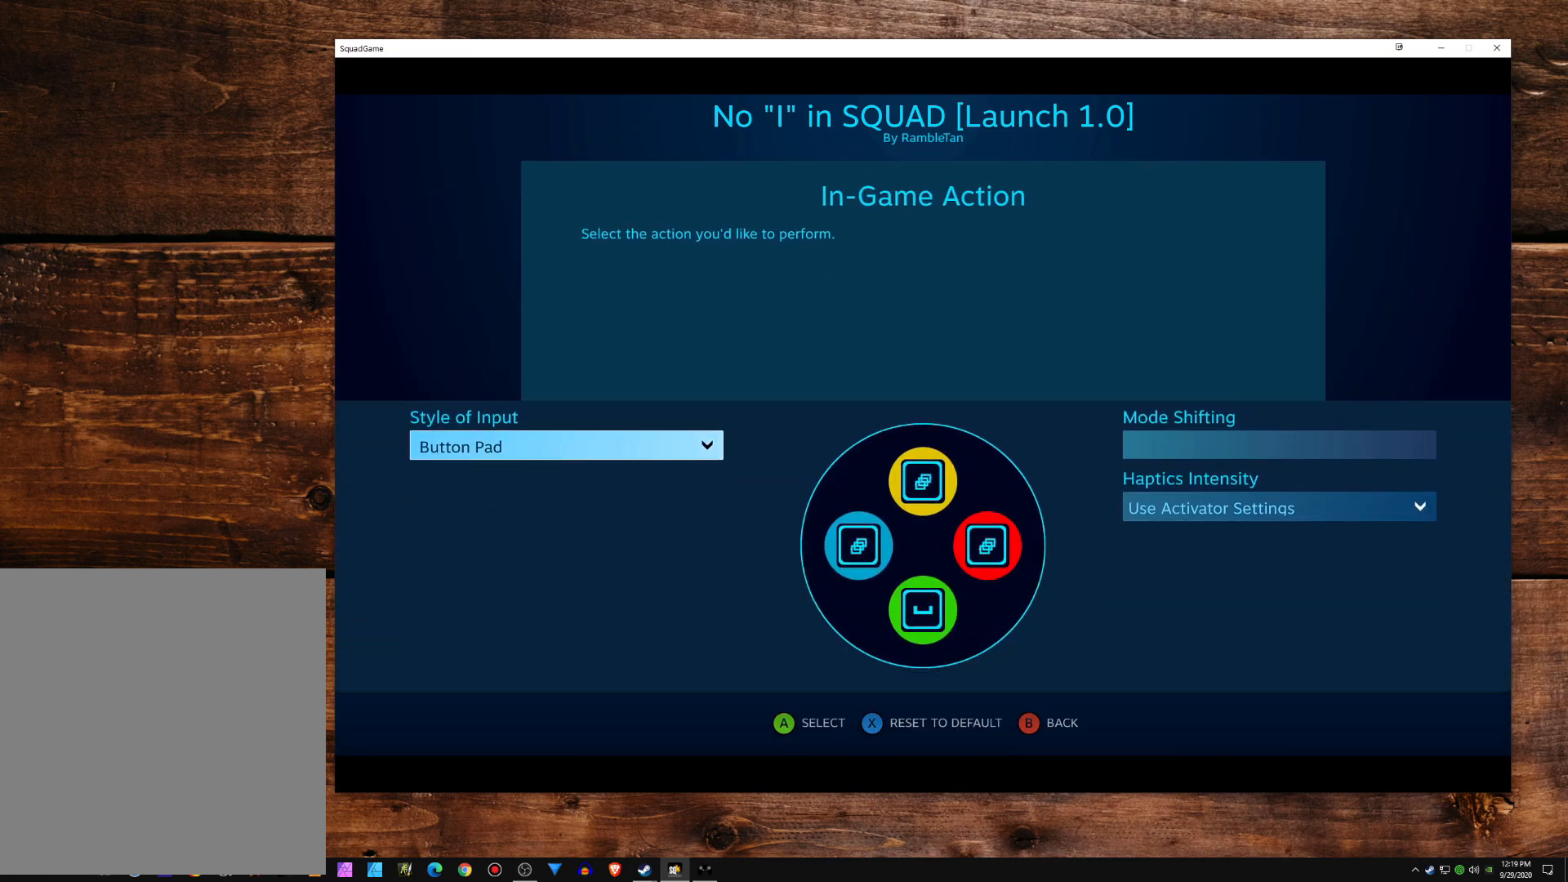
{"buttons": [], "left_stick": "center", "events": []}
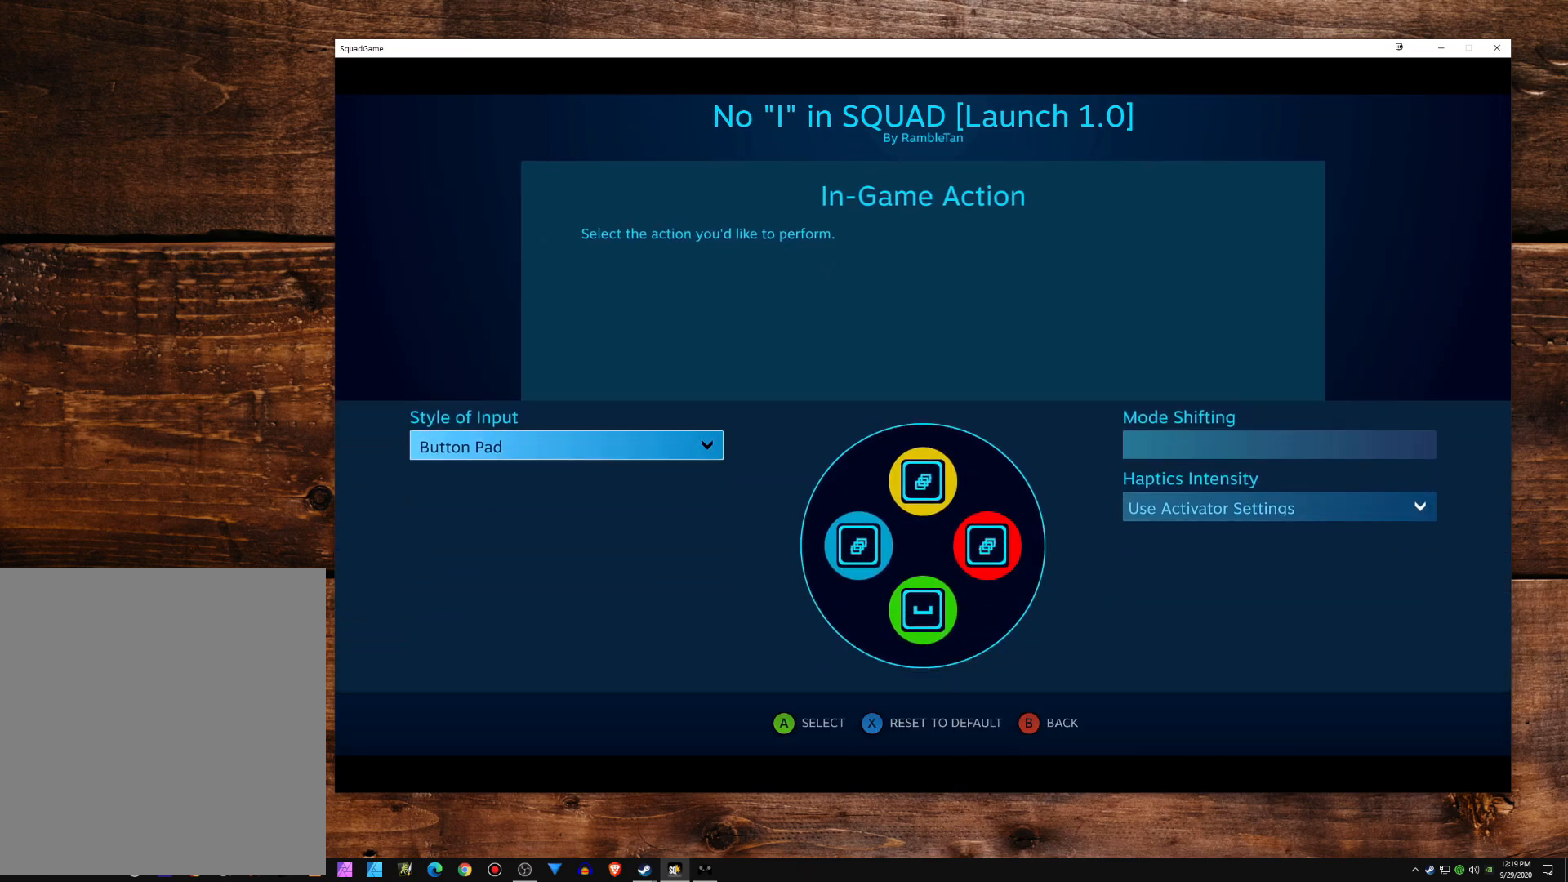
{"buttons": [], "left_stick": "center", "events": []}
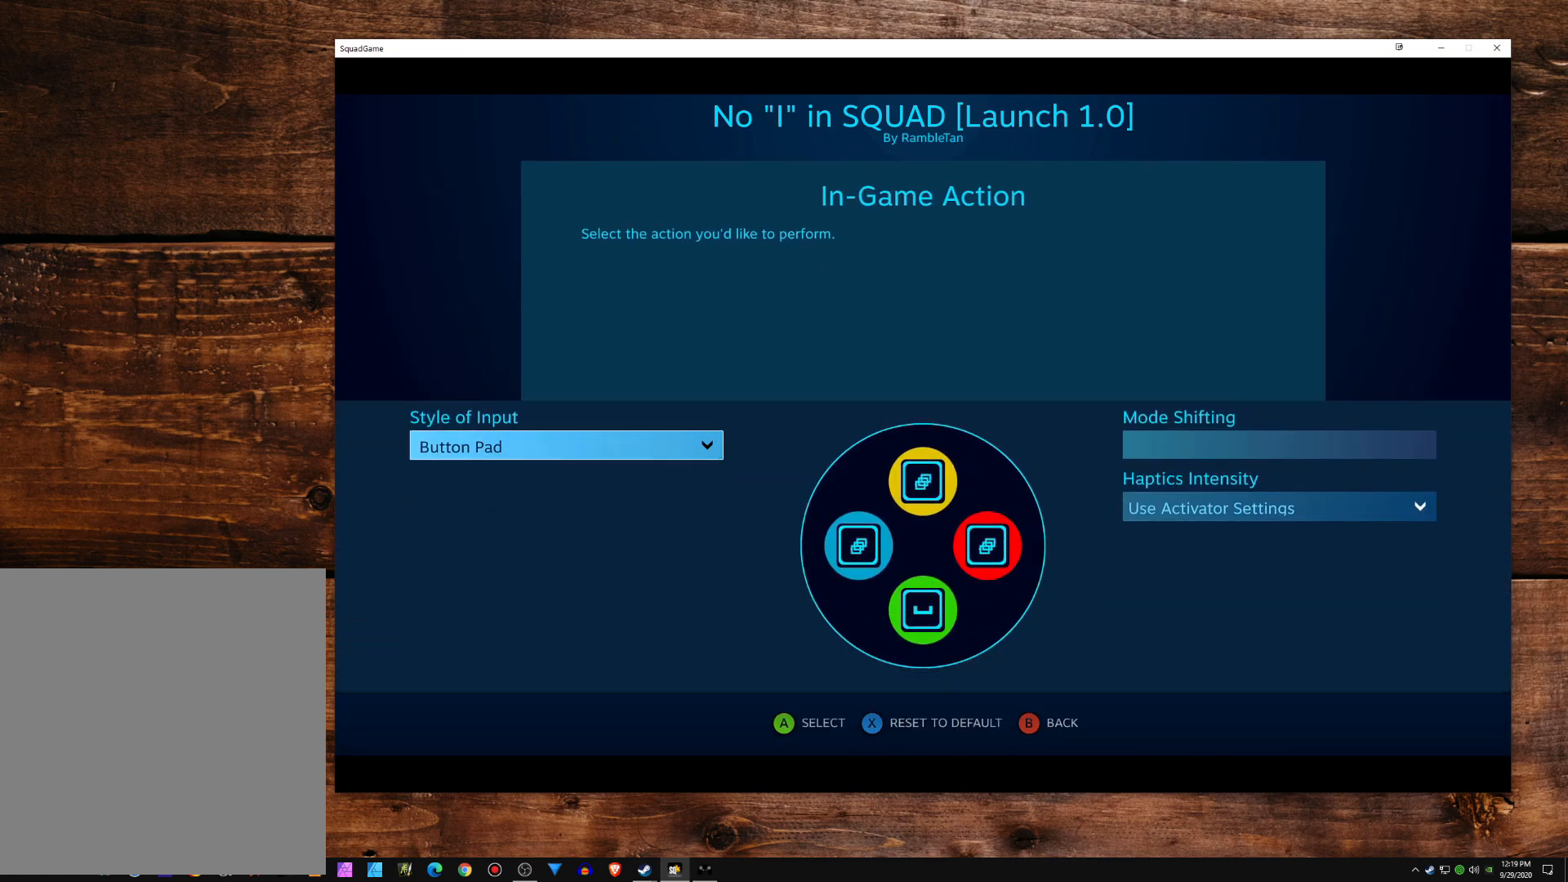
{"buttons": [], "left_stick": "center", "events": []}
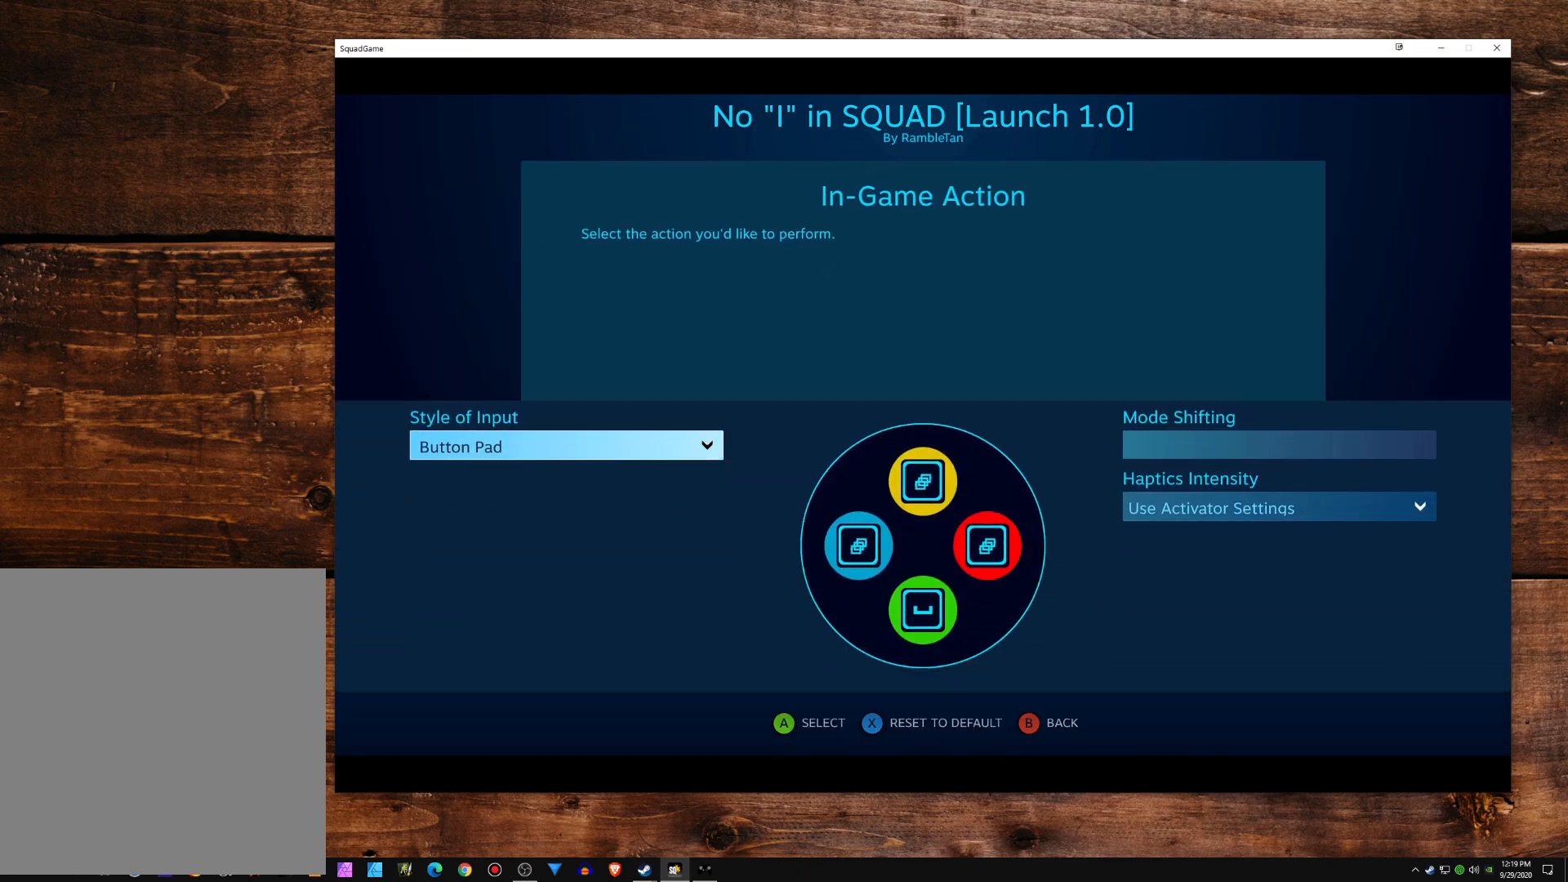
{"buttons": [], "left_stick": "center", "events": []}
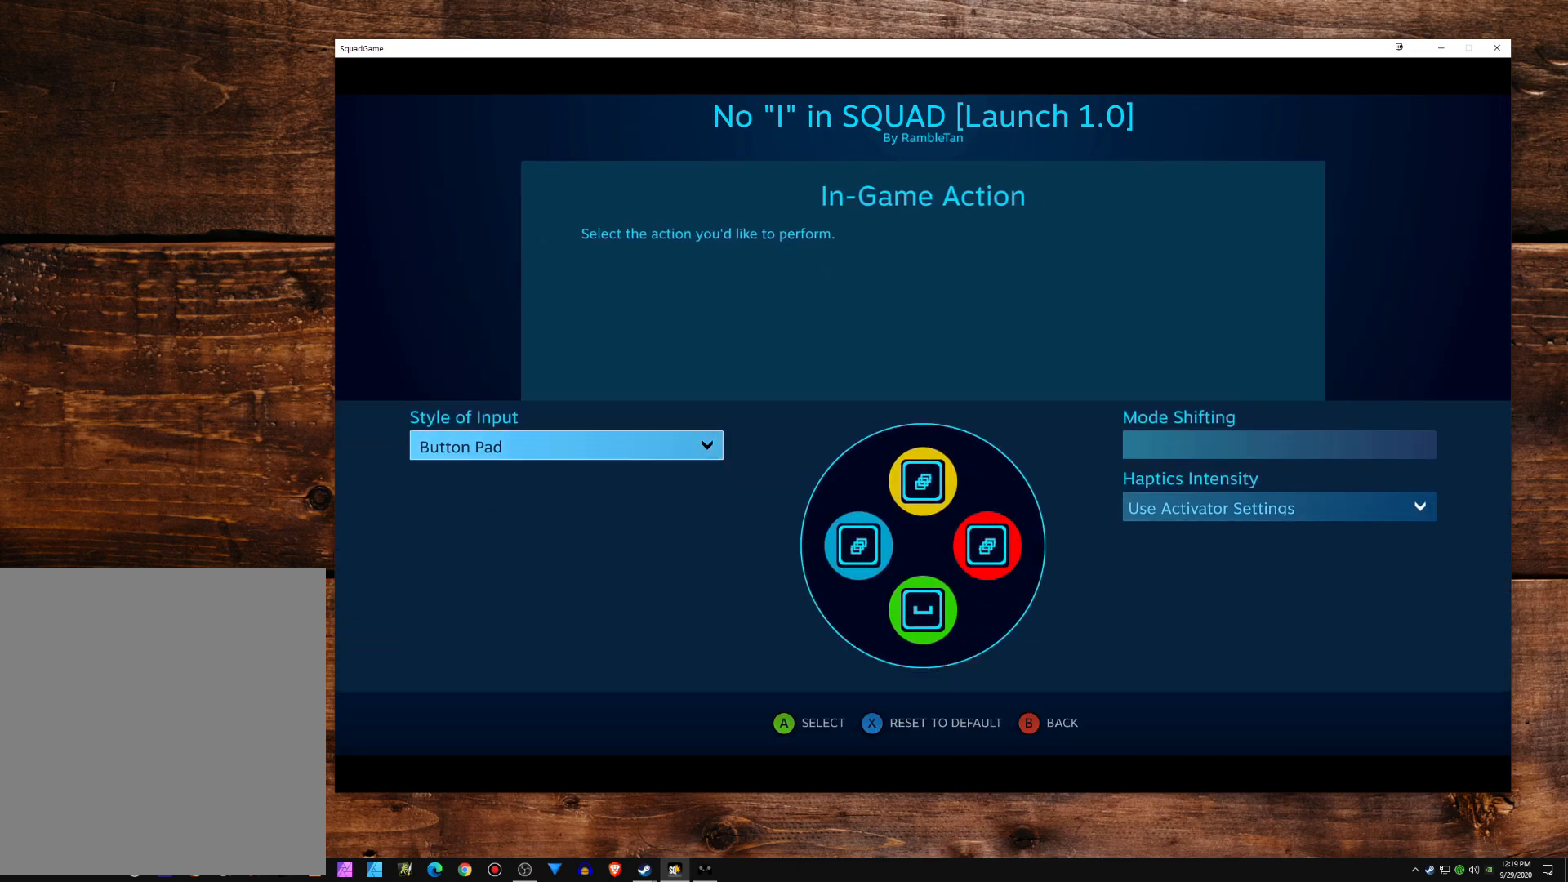
{"buttons": [], "left_stick": "center", "events": []}
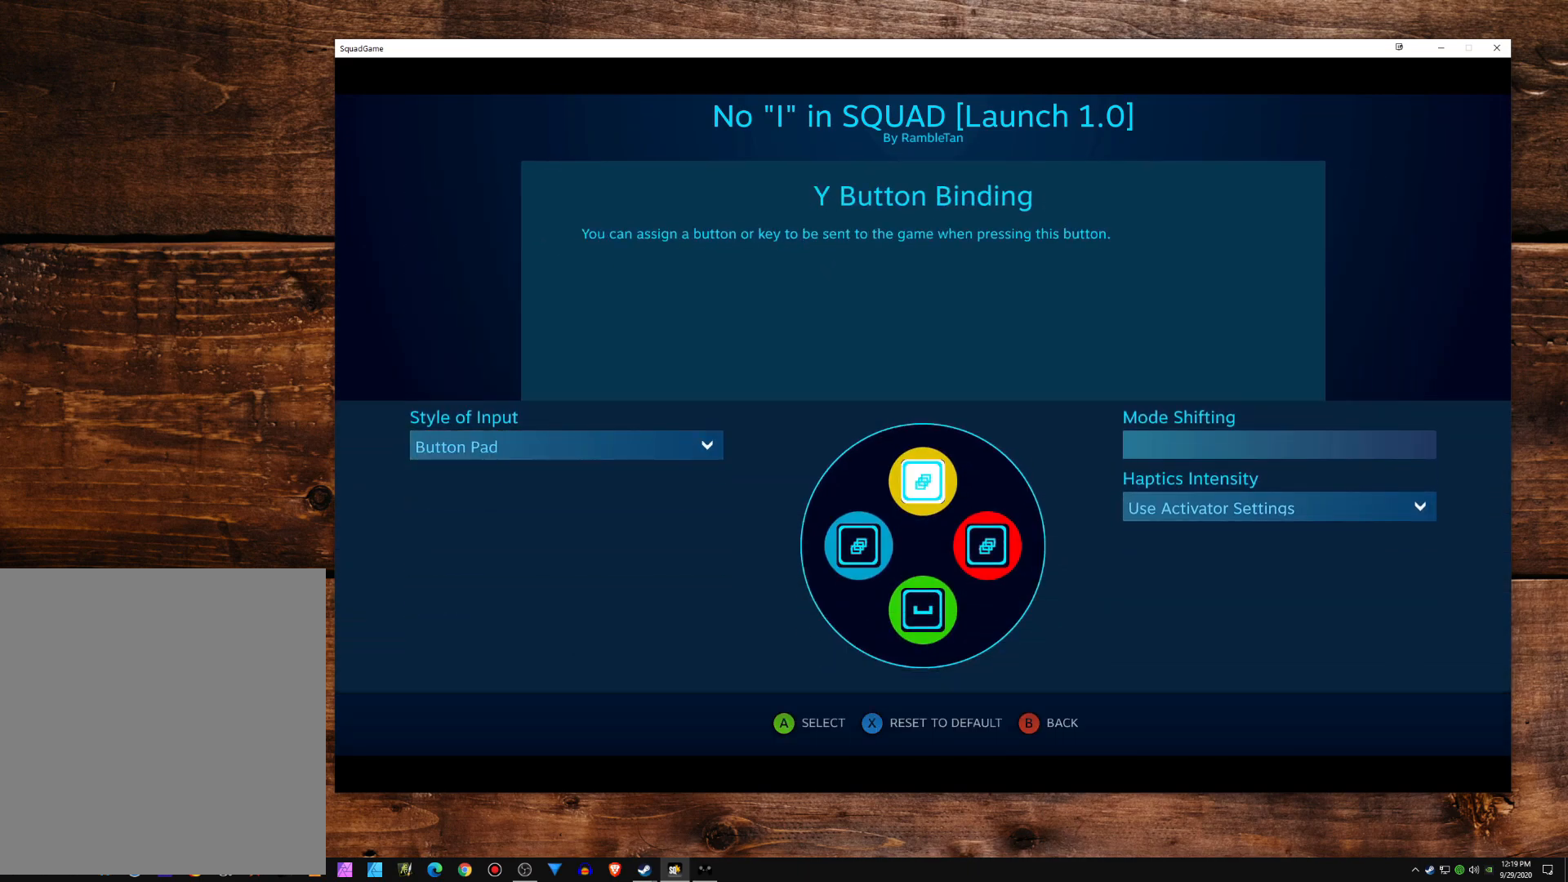
{"buttons": [], "left_stick": "center", "events": [[333, "A", "down"], [450, "A", "up"]]}